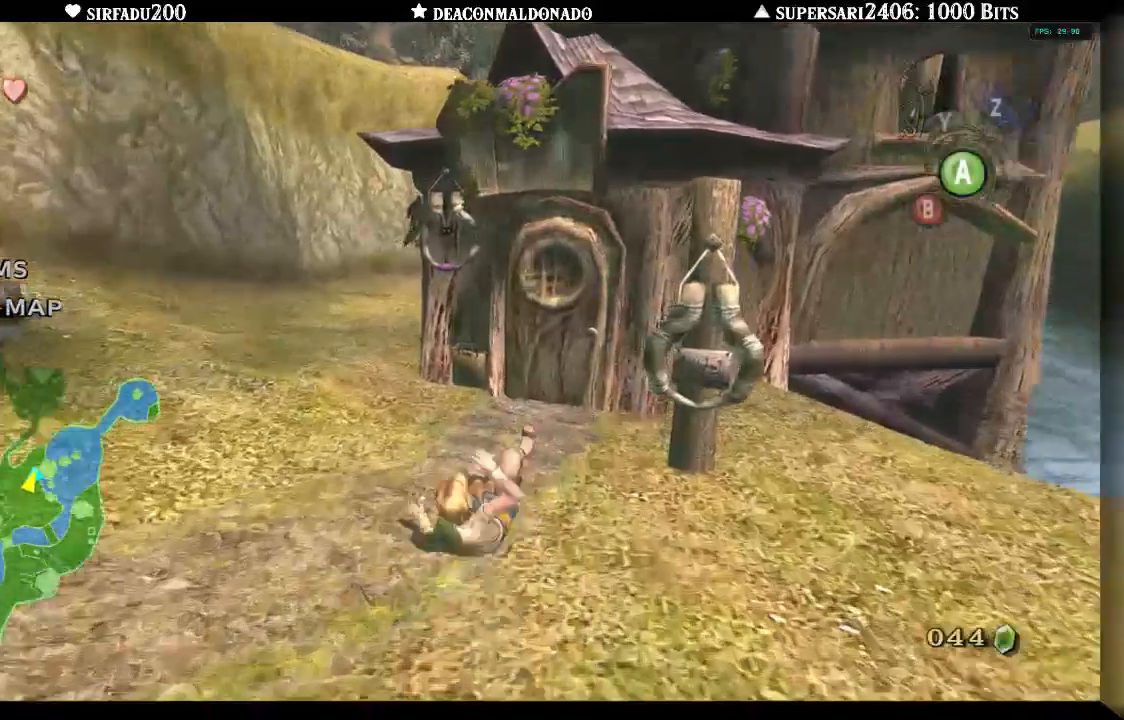
Gameplay with a controller (Nintendo layout); each line is a JSON object with the inputs held at the frame after it. "events" lists button and stick changes between this image and that frame as [ms after this image, input, new state], when the widget could be followed in between. Not read: L3 R3.
{"buttons": ["A", "DPAD_UP"], "left_stick": "center", "right_stick": "center"}
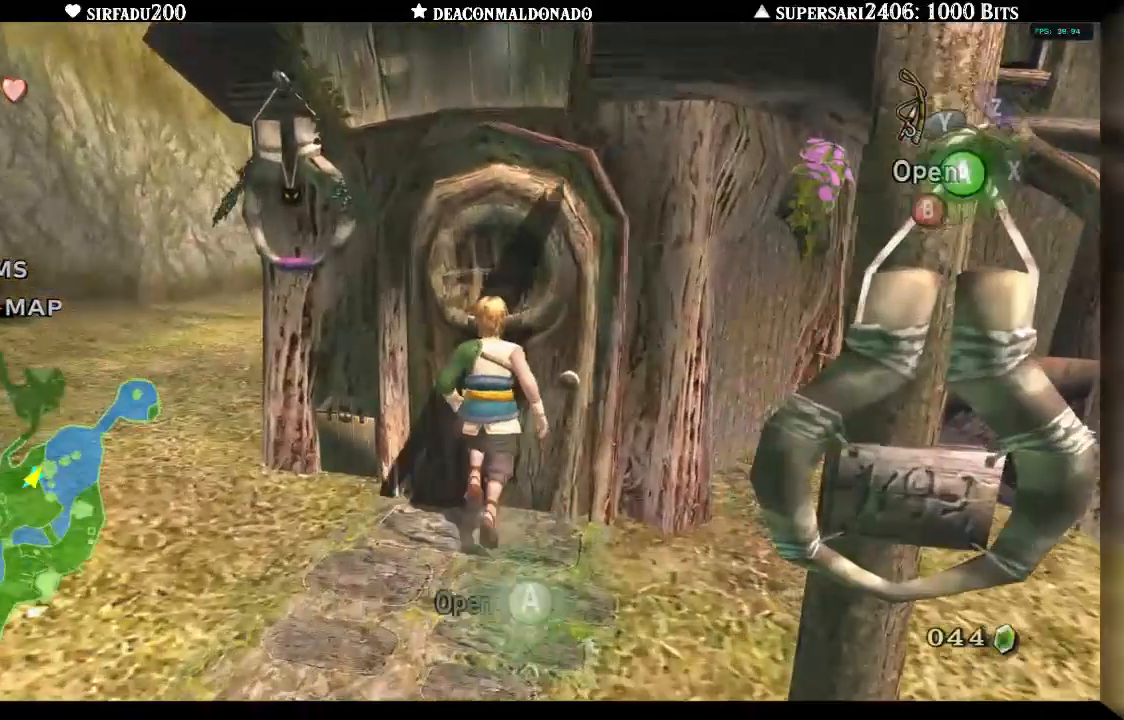
{"buttons": ["DPAD_UP"], "left_stick": "center", "right_stick": "center", "events": [[33, "A", "up"], [117, "A", "down"], [183, "A", "up"], [267, "A", "down"], [350, "A", "up"]]}
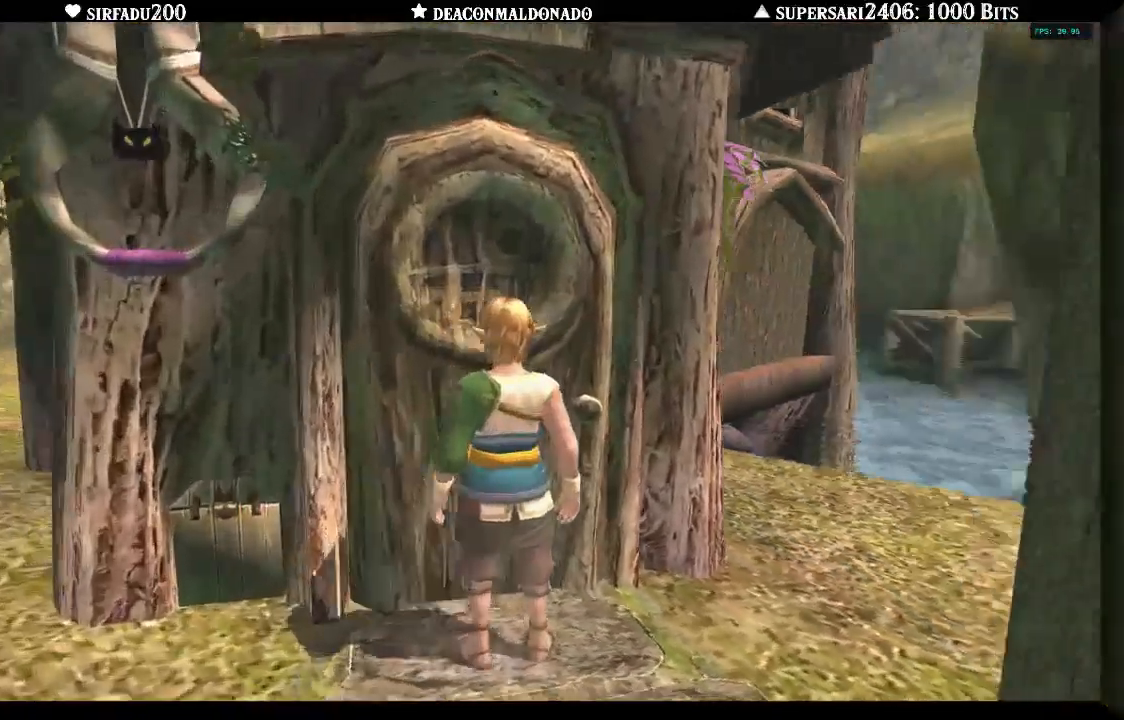
{"buttons": [], "left_stick": "center", "right_stick": "center", "events": [[183, "DPAD_UP", "up"]]}
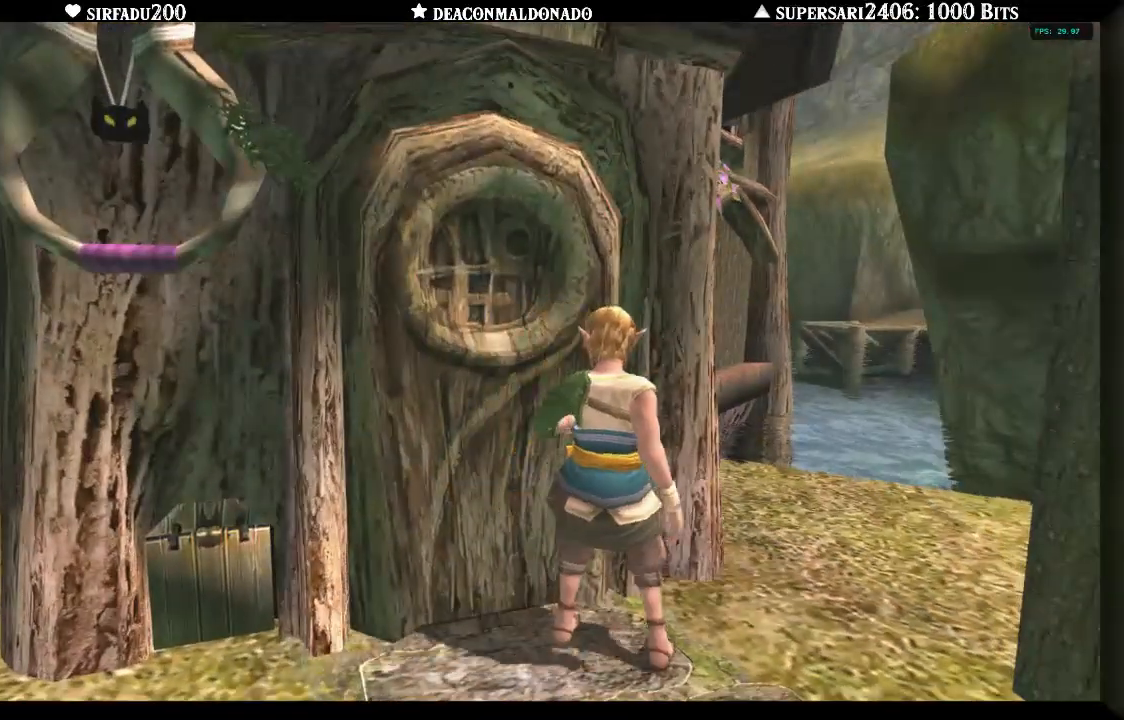
{"buttons": [], "left_stick": "center", "right_stick": "center", "events": []}
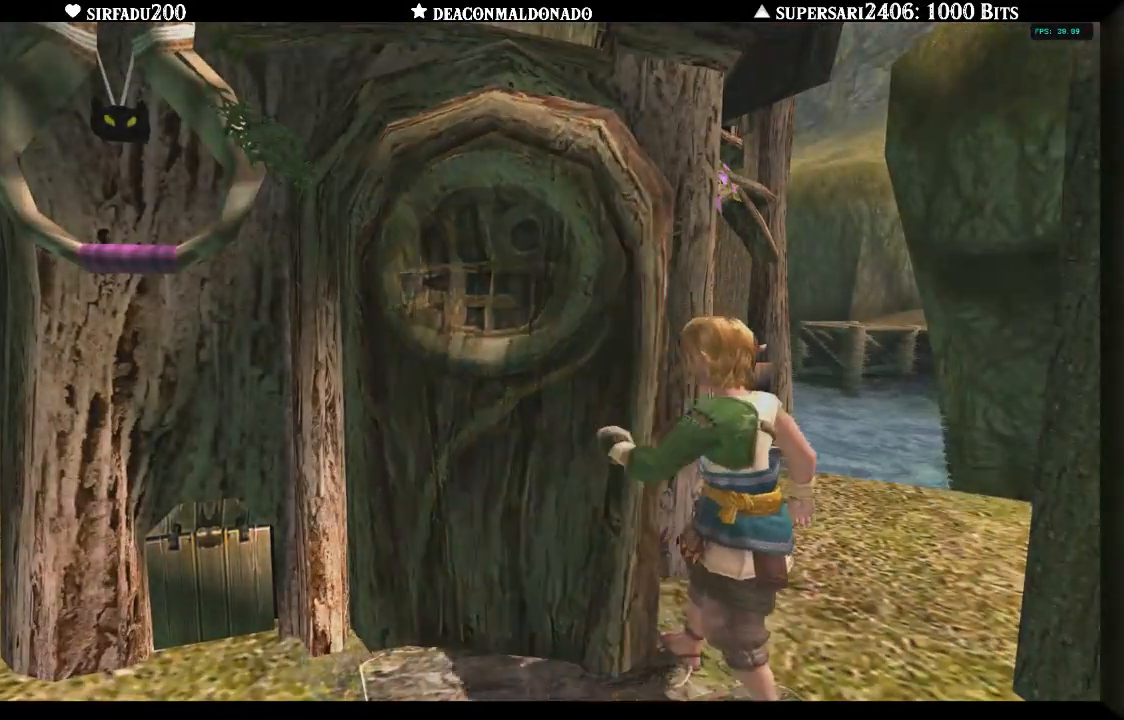
{"buttons": [], "left_stick": "center", "right_stick": "center", "events": []}
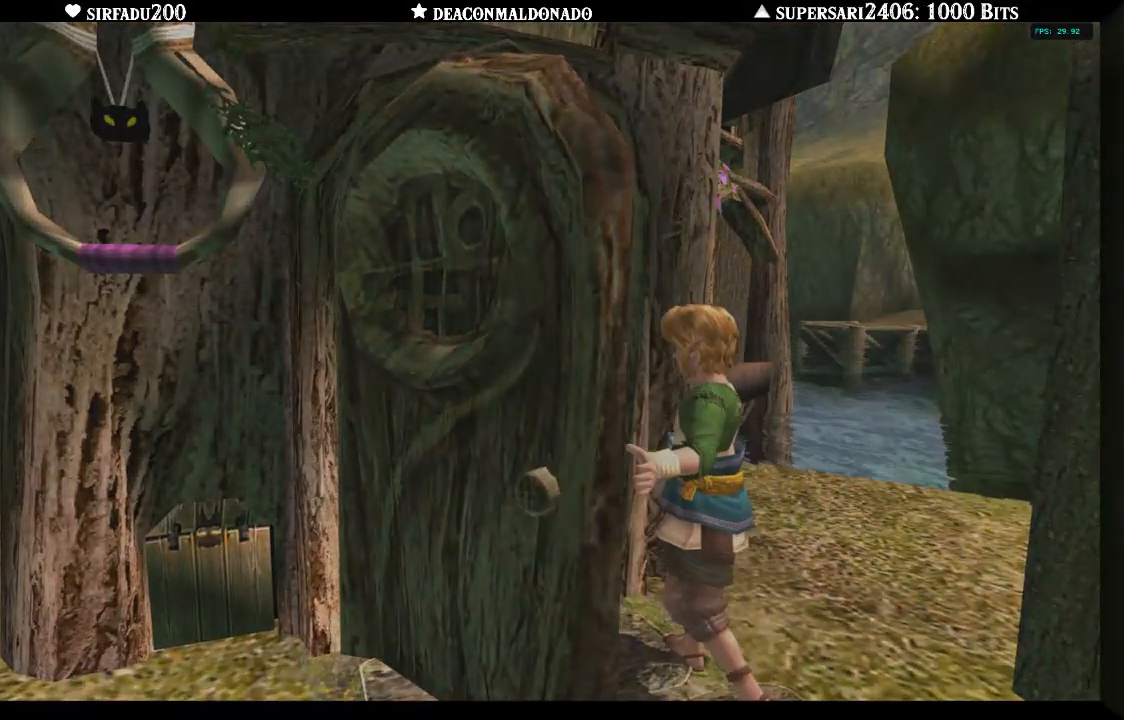
{"buttons": [], "left_stick": "center", "right_stick": "center", "events": []}
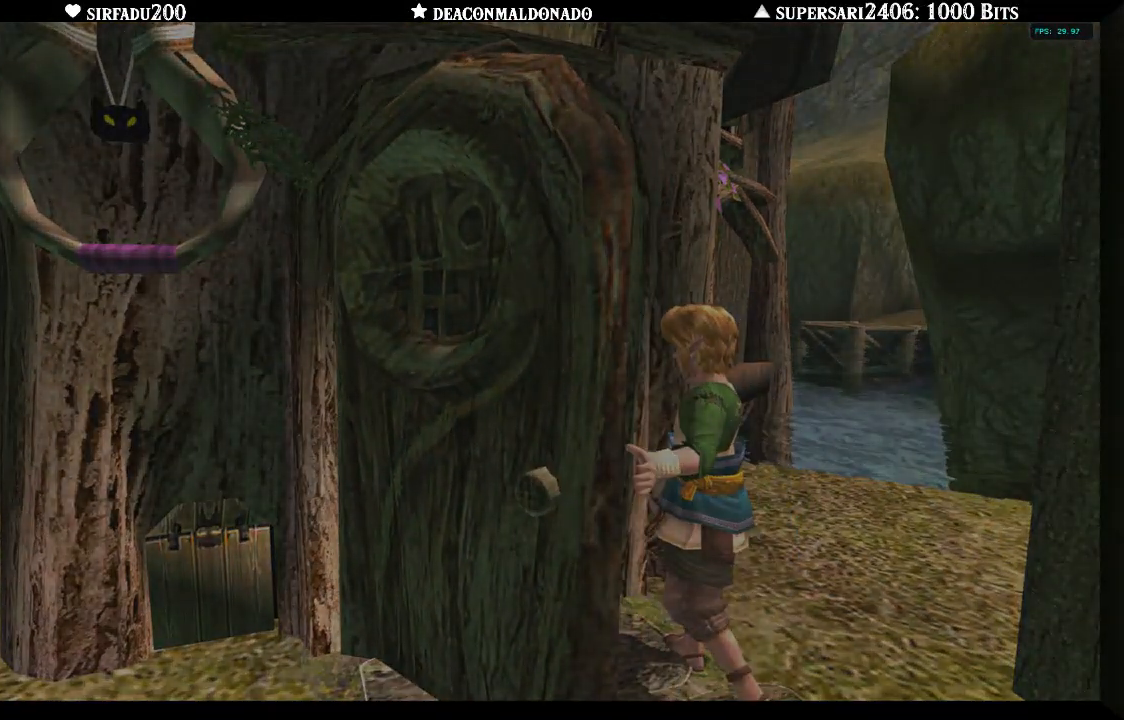
{"buttons": [], "left_stick": "center", "right_stick": "center", "events": []}
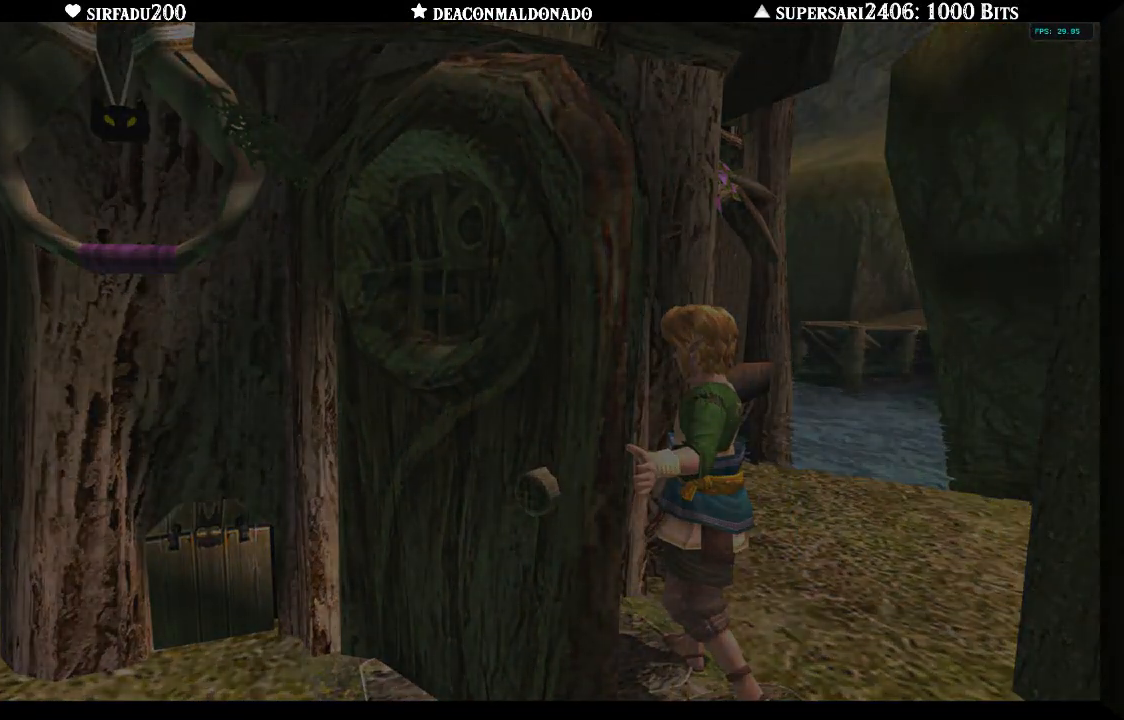
{"buttons": [], "left_stick": "center", "right_stick": "center", "events": []}
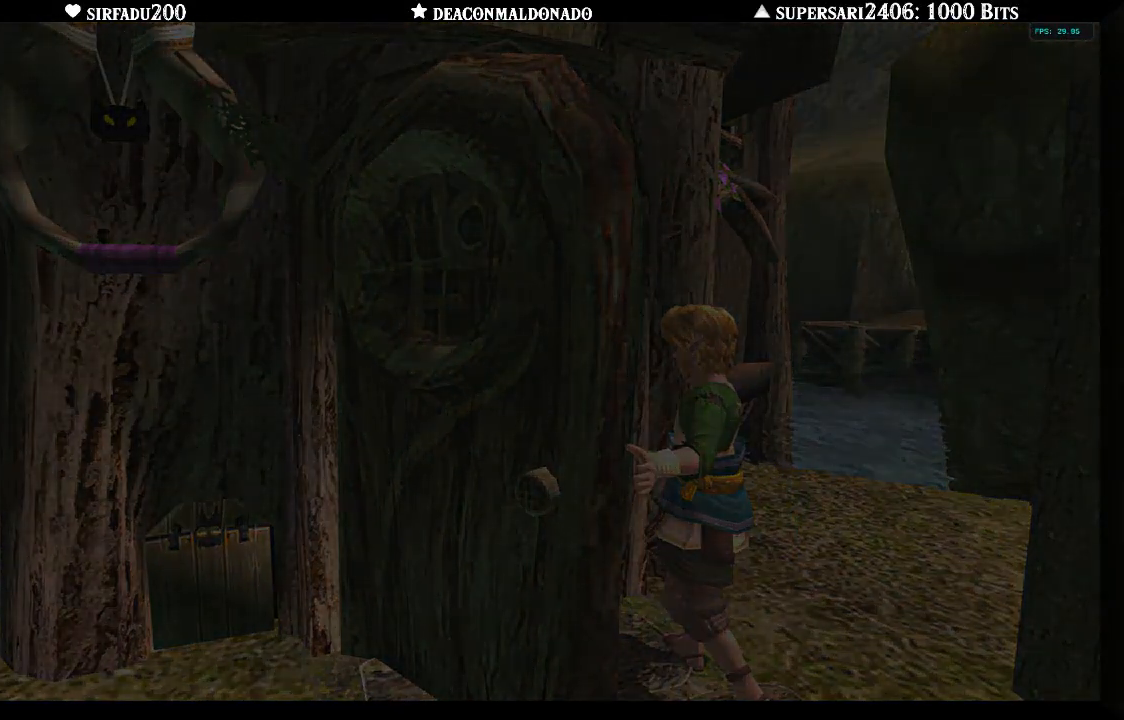
{"buttons": [], "left_stick": "center", "right_stick": "center", "events": []}
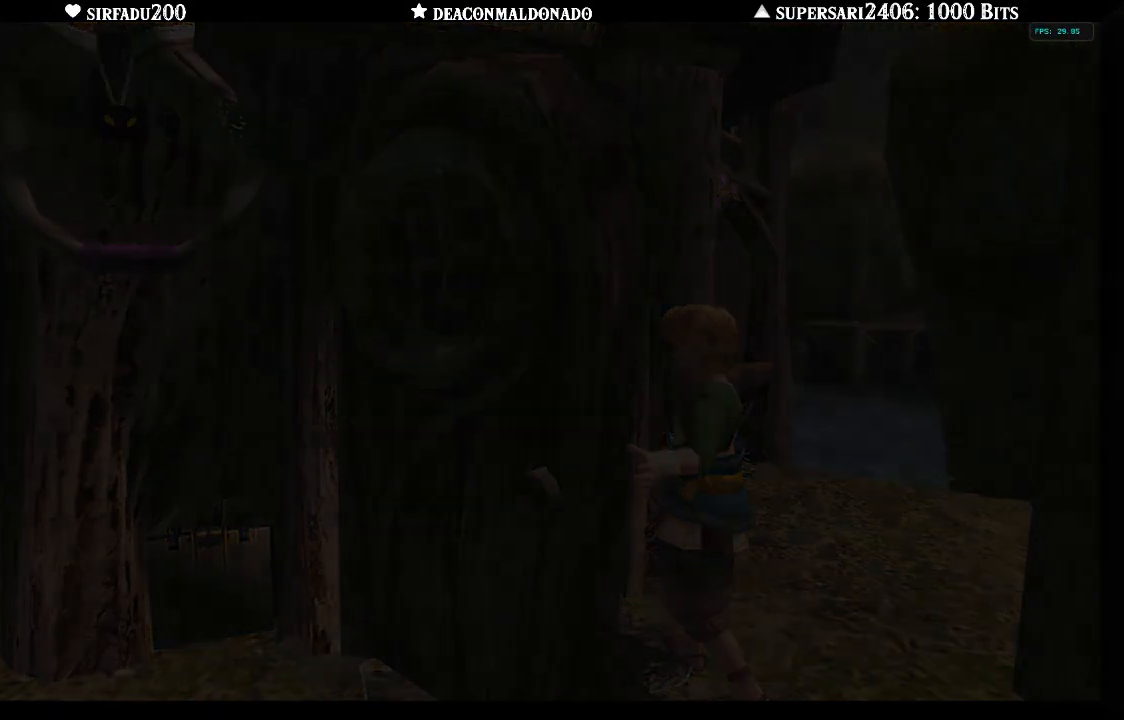
{"buttons": [], "left_stick": "center", "right_stick": "center", "events": []}
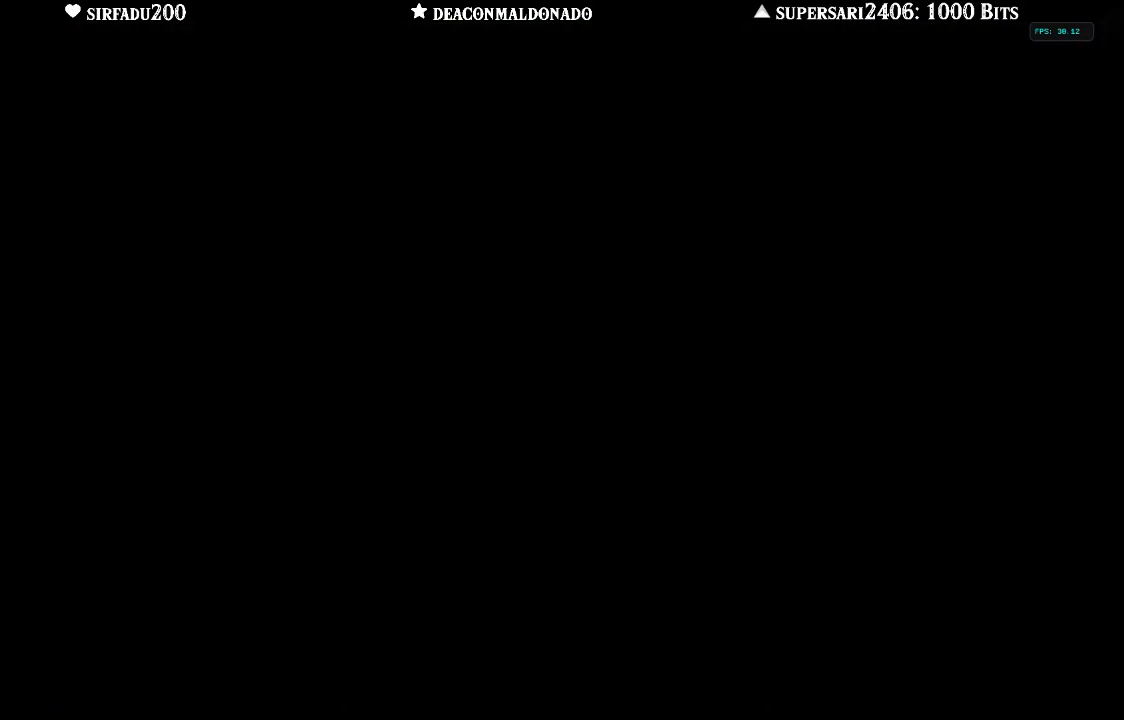
{"buttons": [], "left_stick": "center", "right_stick": "center", "events": []}
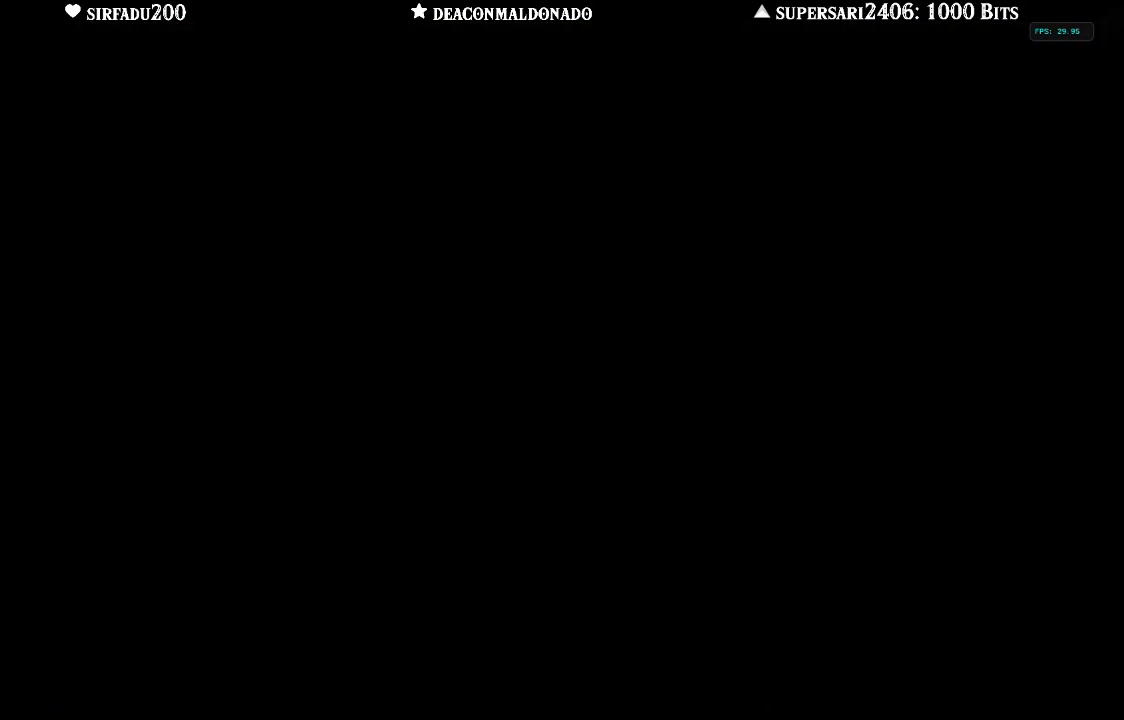
{"buttons": [], "left_stick": "center", "right_stick": "center", "events": []}
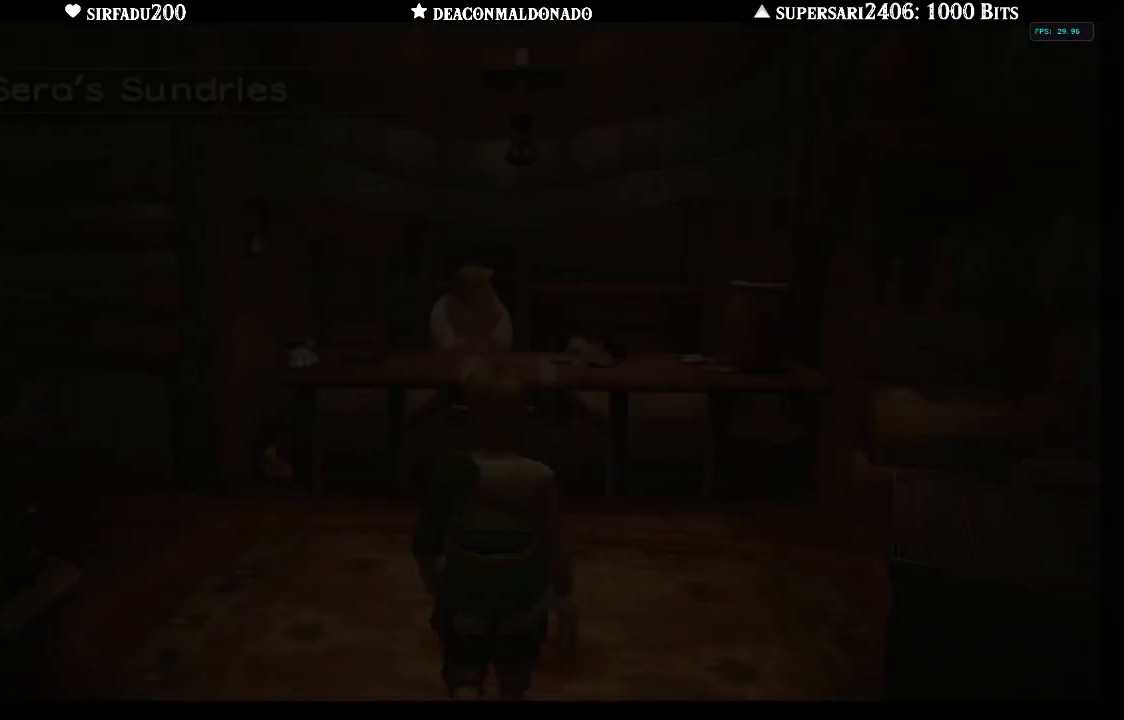
{"buttons": [], "left_stick": "up", "right_stick": "center", "events": [[417, "left_stick", "up"]]}
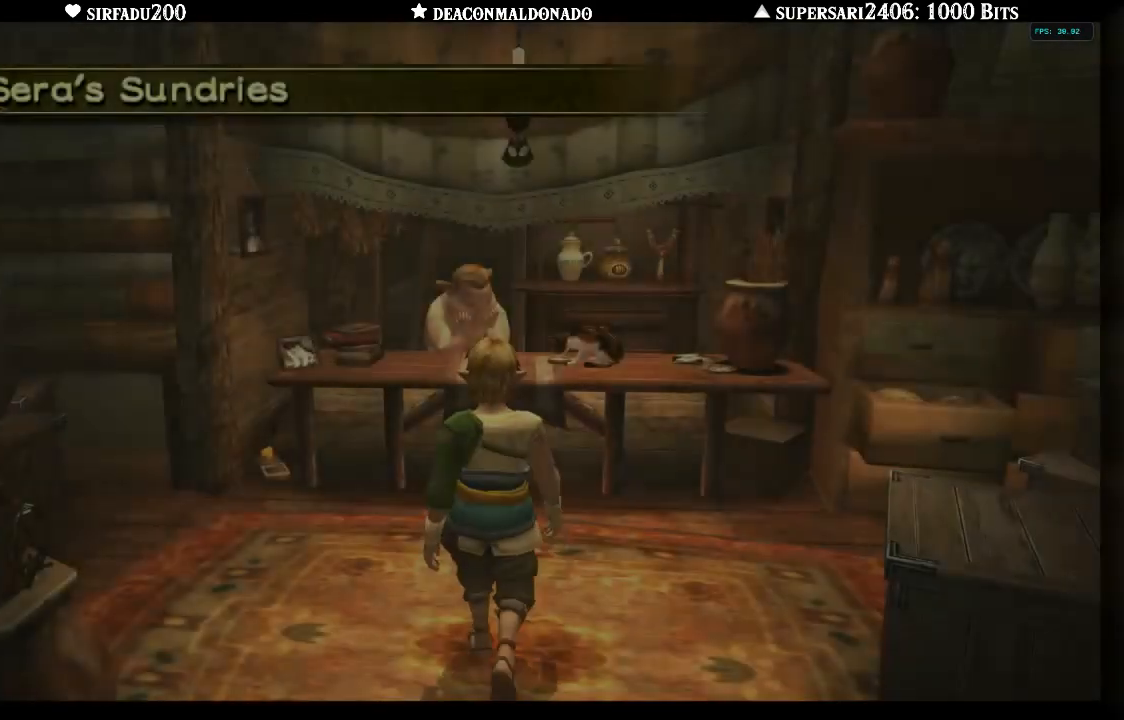
{"buttons": [], "left_stick": "up", "right_stick": "center", "events": []}
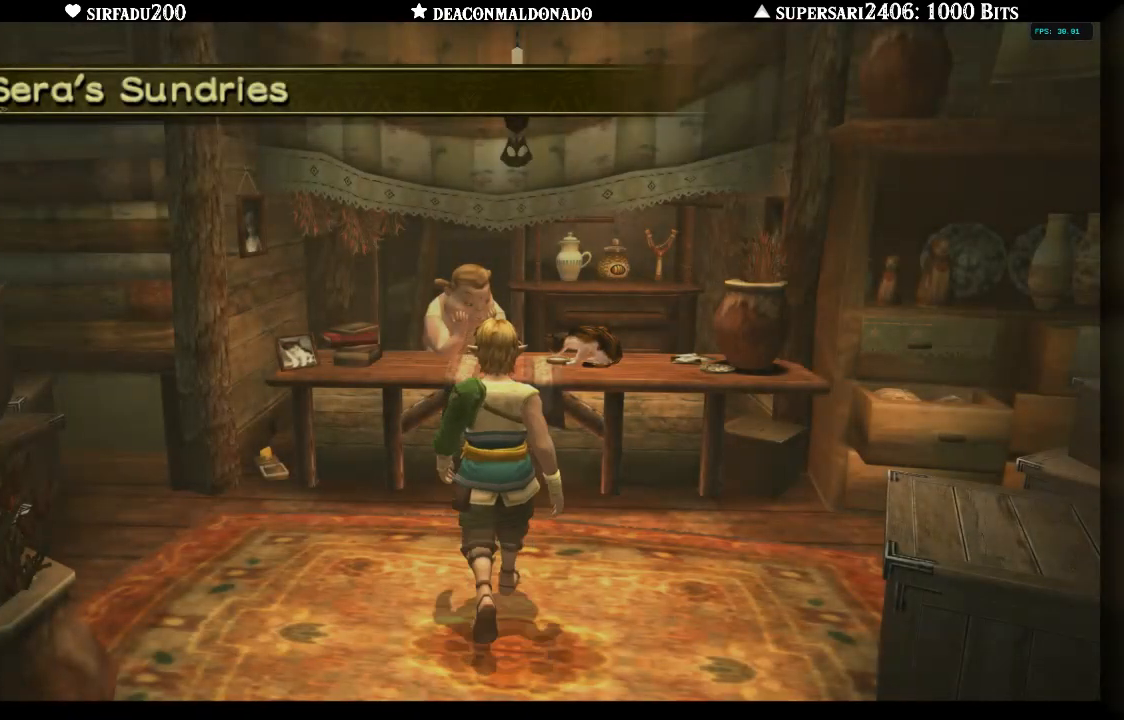
{"buttons": [], "left_stick": "center", "right_stick": "center", "events": [[233, "A", "down"], [233, "left_stick", "center"], [267, "A", "up"]]}
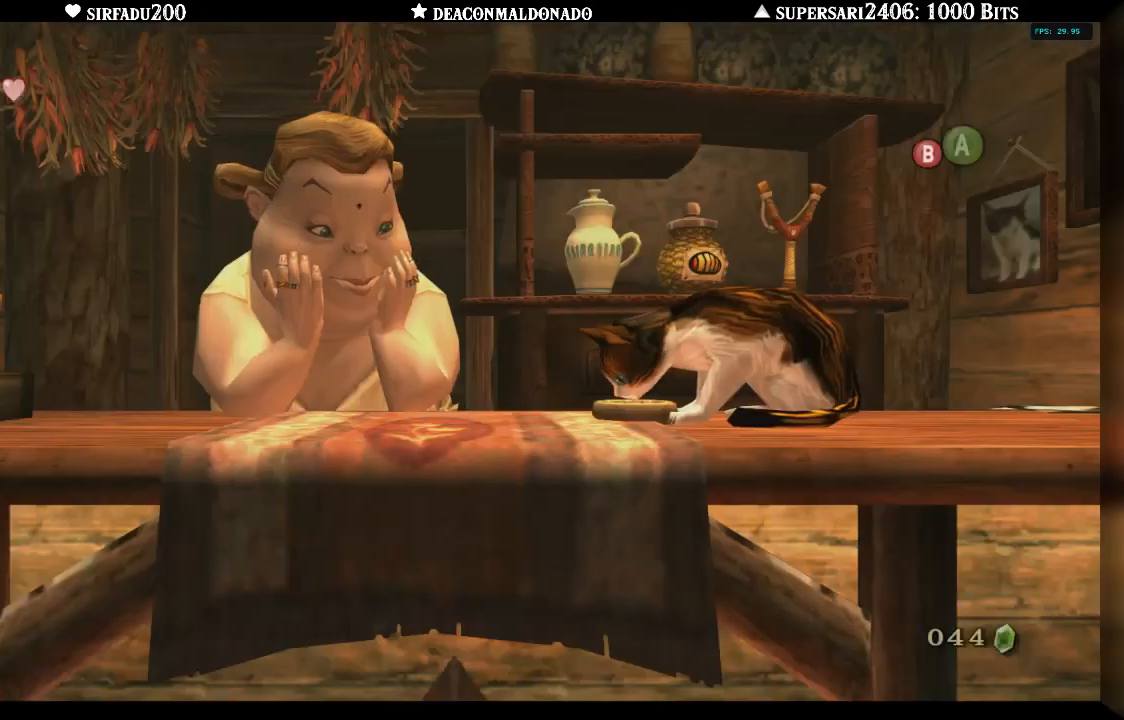
{"buttons": ["A"], "left_stick": "center", "right_stick": "center", "events": [[150, "A", "down"], [250, "A", "up"], [300, "A", "down"], [383, "A", "up"], [450, "A", "down"]]}
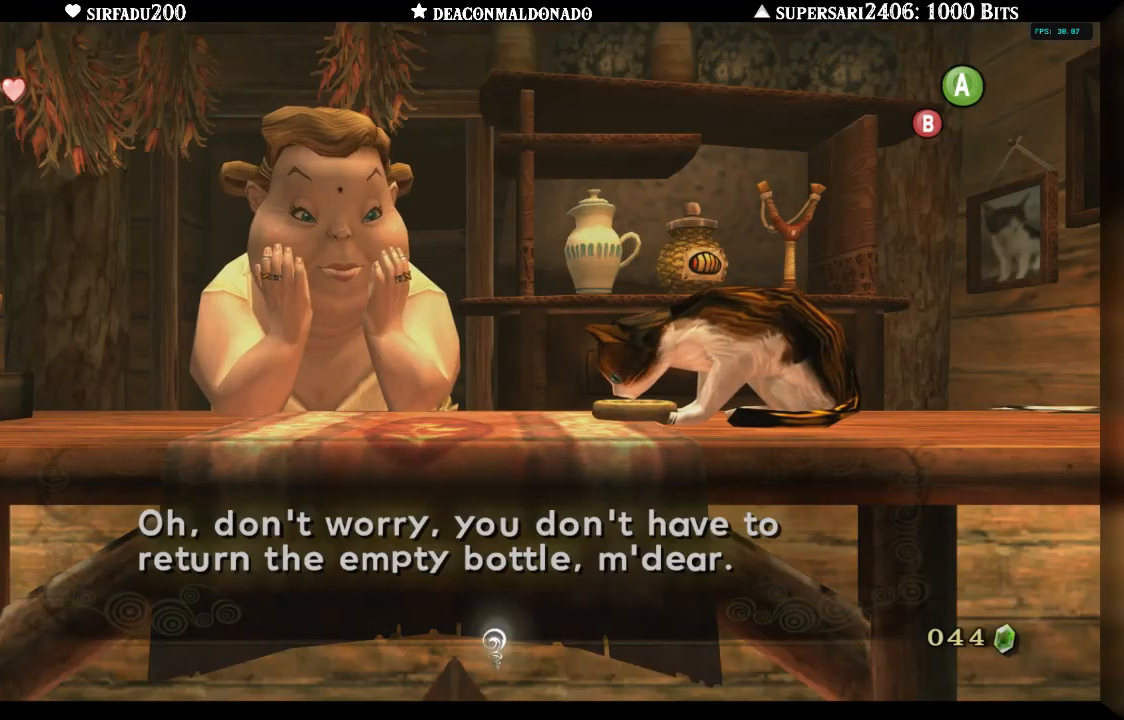
{"buttons": [], "left_stick": "center", "right_stick": "center", "events": [[17, "A", "up"], [83, "A", "down"], [167, "A", "up"], [233, "A", "down"], [283, "A", "up"], [417, "A", "down"], [500, "A", "up"]]}
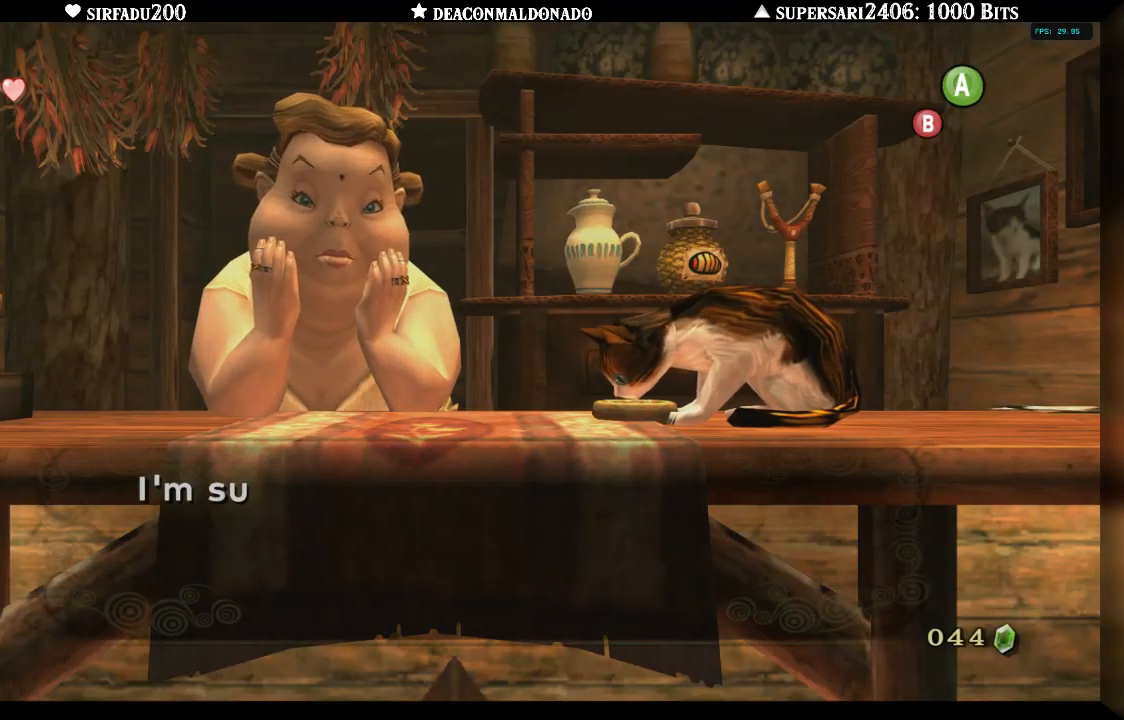
{"buttons": [], "left_stick": "center", "right_stick": "center", "events": [[100, "A", "down"], [183, "A", "up"], [317, "A", "down"], [400, "A", "up"]]}
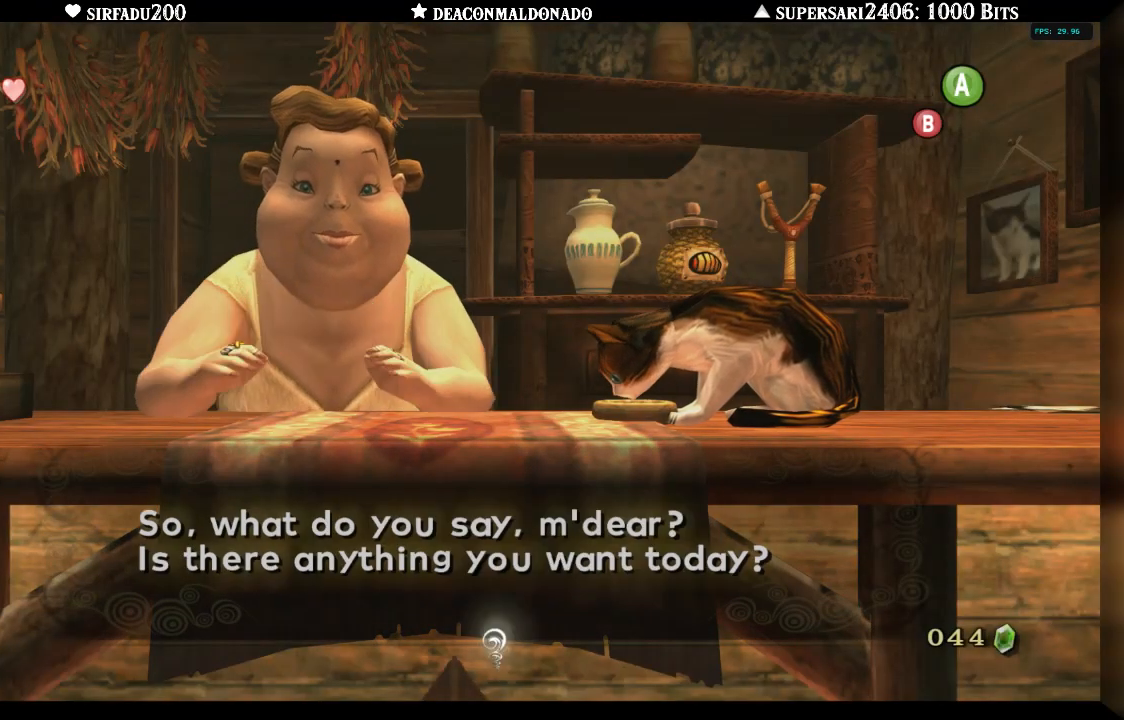
{"buttons": [], "left_stick": "center", "right_stick": "center", "events": [[33, "A", "down"], [133, "A", "up"], [183, "A", "down"], [250, "A", "up"], [417, "A", "down"], [500, "A", "up"]]}
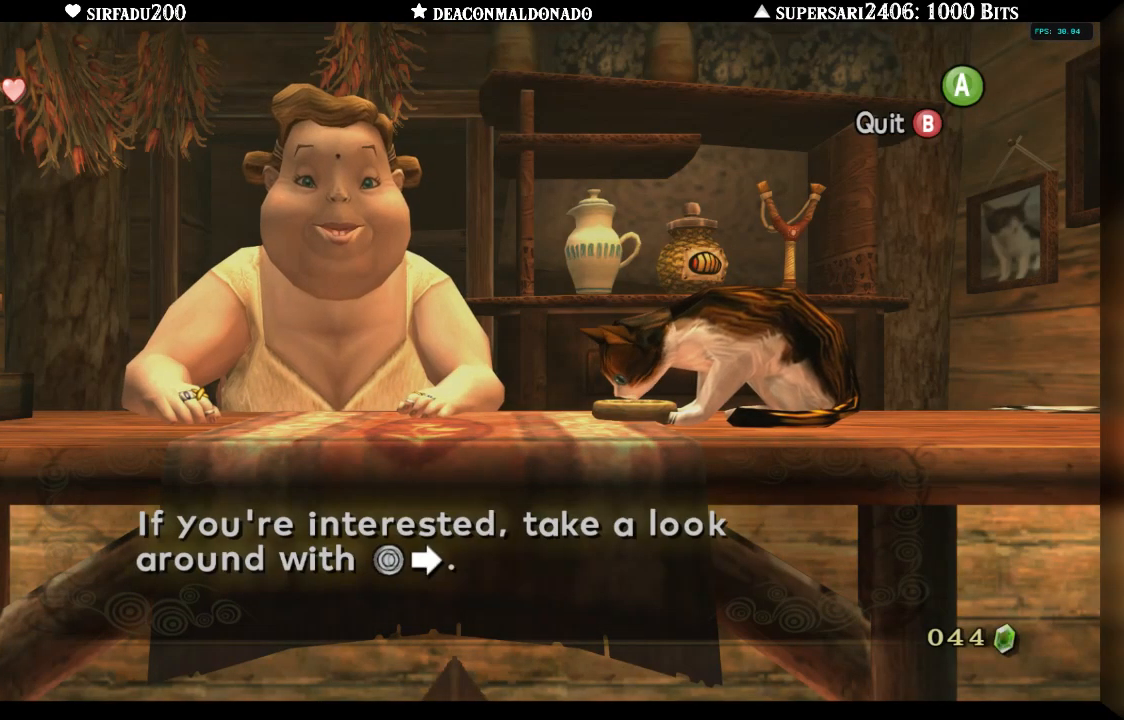
{"buttons": [], "left_stick": "center", "right_stick": "center", "events": [[267, "left_stick", "right"], [417, "left_stick", "center"]]}
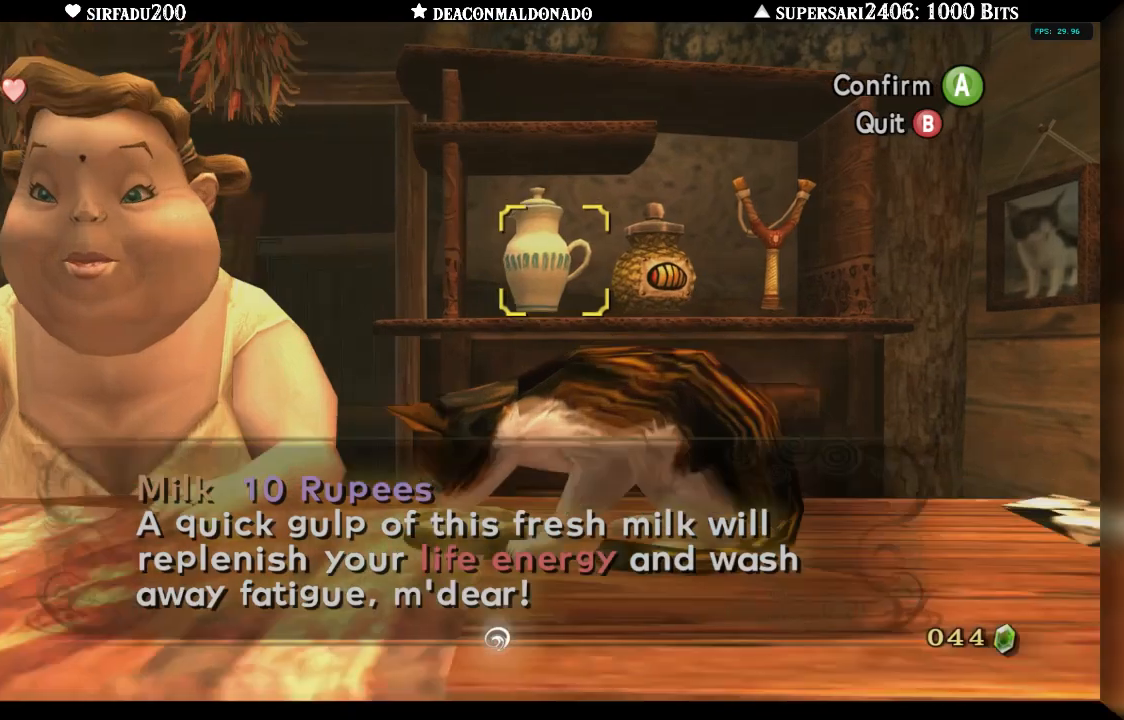
{"buttons": [], "left_stick": "right", "right_stick": "center", "events": [[100, "left_stick", "right"], [250, "left_stick", "center"], [367, "left_stick", "right"]]}
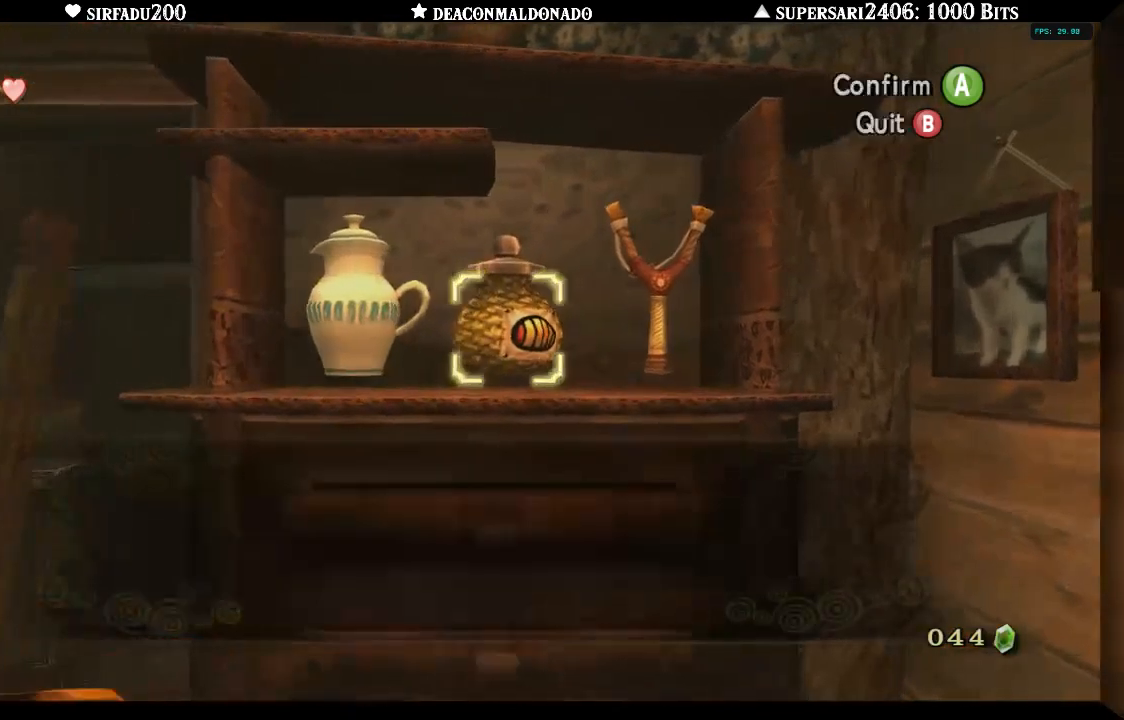
{"buttons": [], "left_stick": "center", "right_stick": "center", "events": [[33, "left_stick", "center"], [250, "A", "down"], [333, "A", "up"], [450, "A", "down"], [483, "A", "up"]]}
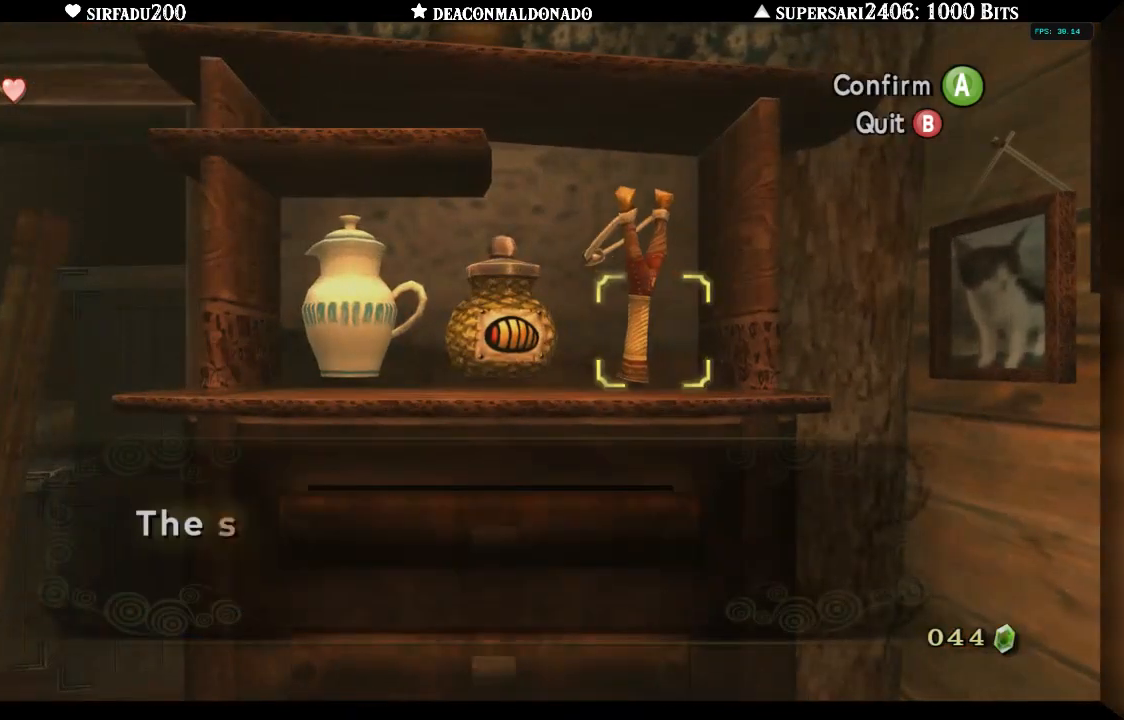
{"buttons": [], "left_stick": "center", "right_stick": "center", "events": [[83, "A", "down"], [150, "A", "up"], [217, "A", "down"], [283, "A", "up"], [350, "A", "down"], [467, "A", "up"]]}
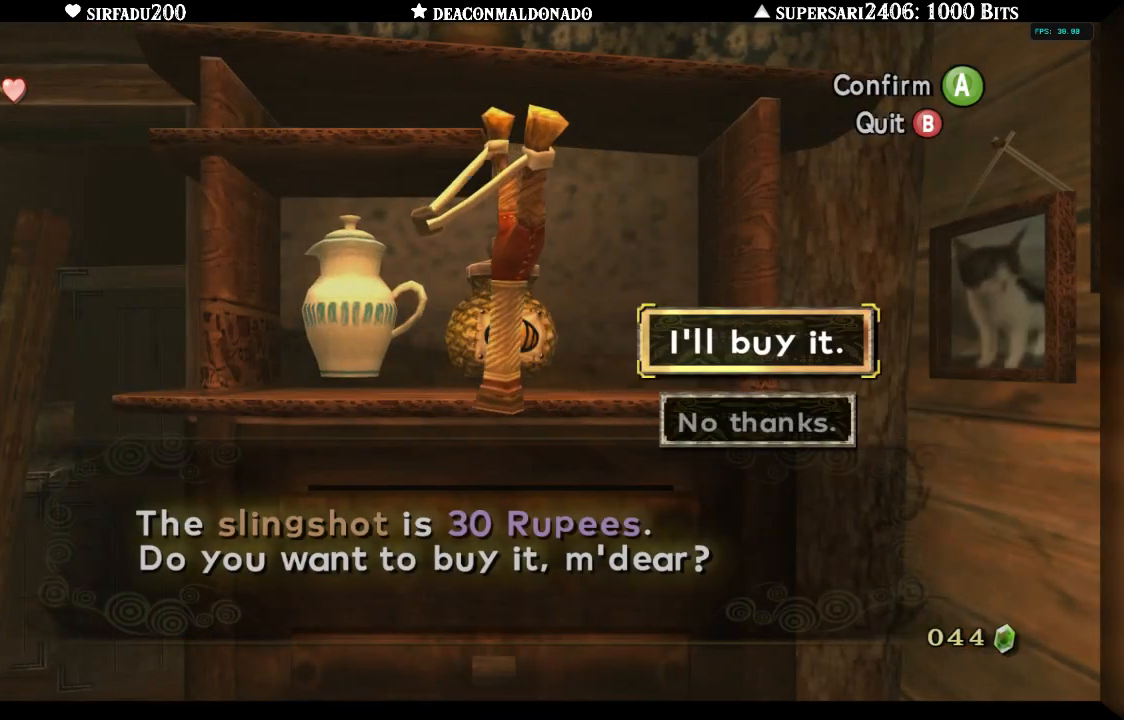
{"buttons": ["A"], "left_stick": "center", "right_stick": "center", "events": [[17, "A", "down"], [100, "A", "up"], [167, "A", "down"], [283, "A", "up"], [350, "A", "down"], [417, "A", "up"], [483, "A", "down"]]}
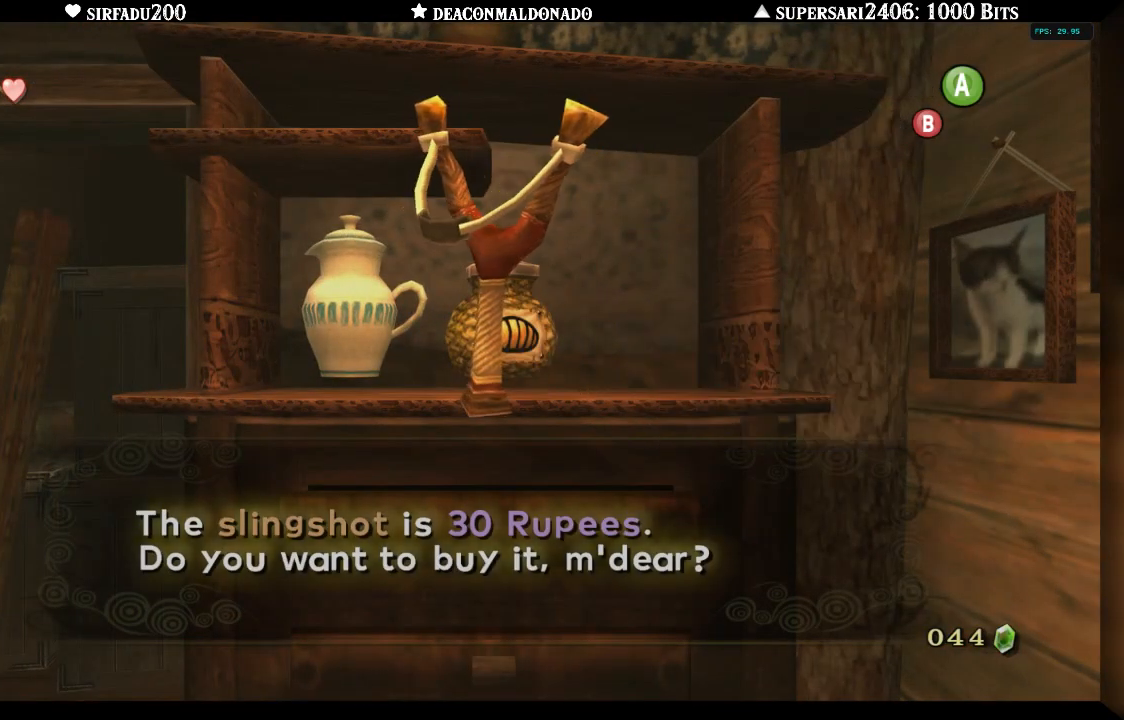
{"buttons": ["A"], "left_stick": "center", "right_stick": "center", "events": [[67, "A", "up"], [150, "A", "down"], [250, "A", "up"], [317, "A", "down"], [383, "A", "up"], [450, "A", "down"]]}